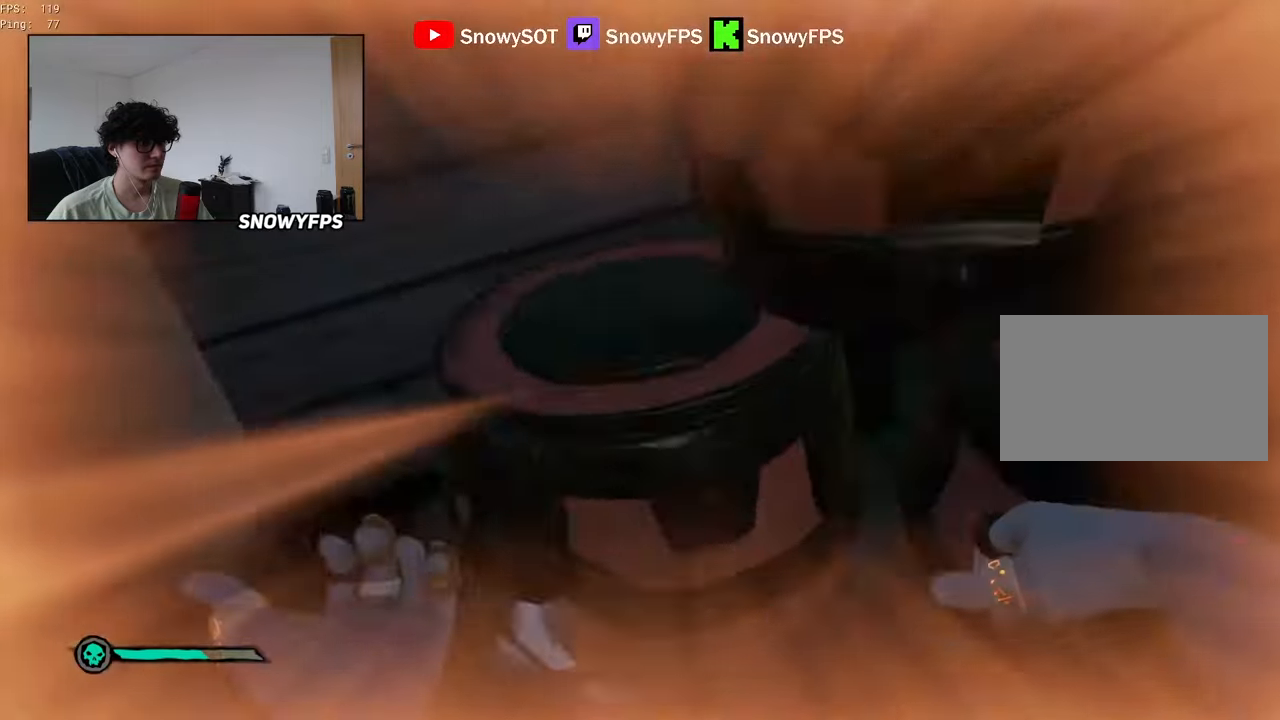
Gameplay with keyboard and mouse; each line is a JSON object with the keys and mouse buttons held at the frame after it. "events" lists presses ("down") and releases ("up") of "1", "2", "3", "4", "5", "a", "alt", "c", "caps_lock", "ctrl", "d", "e", "f", "g", "q", "r", "s", "shift", "space", "t", "tab", "v", "w", "x", "z", "mouse_left", "mouse_wheel" and "mouse_right" between this image and that frame as [ms after this image, input, new state], when the widget could be followed in between. "mouse_left", "mouse_wheel", "mouse_right" = the "left", "wheel", "right" buttons of the "mouse" list. No other keys are recorded. "wheel" means that the mouse wheel is clicked or scrolled. "mouse_move" is the direction in which the mouse moves at that frame (one of eight, or "still"), when it could be read.
{"keys": ["a", "w"], "mouse": [], "mouse_move": "left", "events": [[266, "a", "down"], [366, "w", "down"]]}
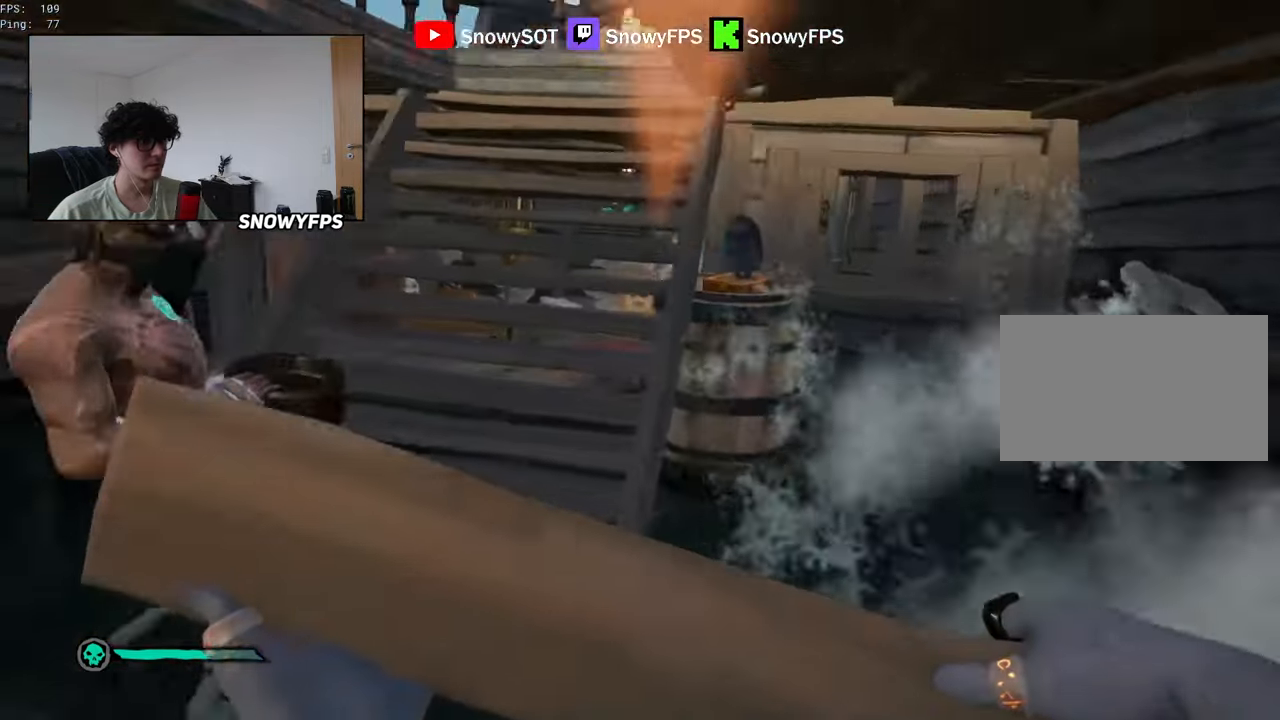
{"keys": ["w"], "mouse": [], "mouse_move": "up", "events": [[150, "a", "up"], [333, "mouse_left", "down"], [383, "d", "down"], [483, "d", "up"], [483, "mouse_left", "up"]]}
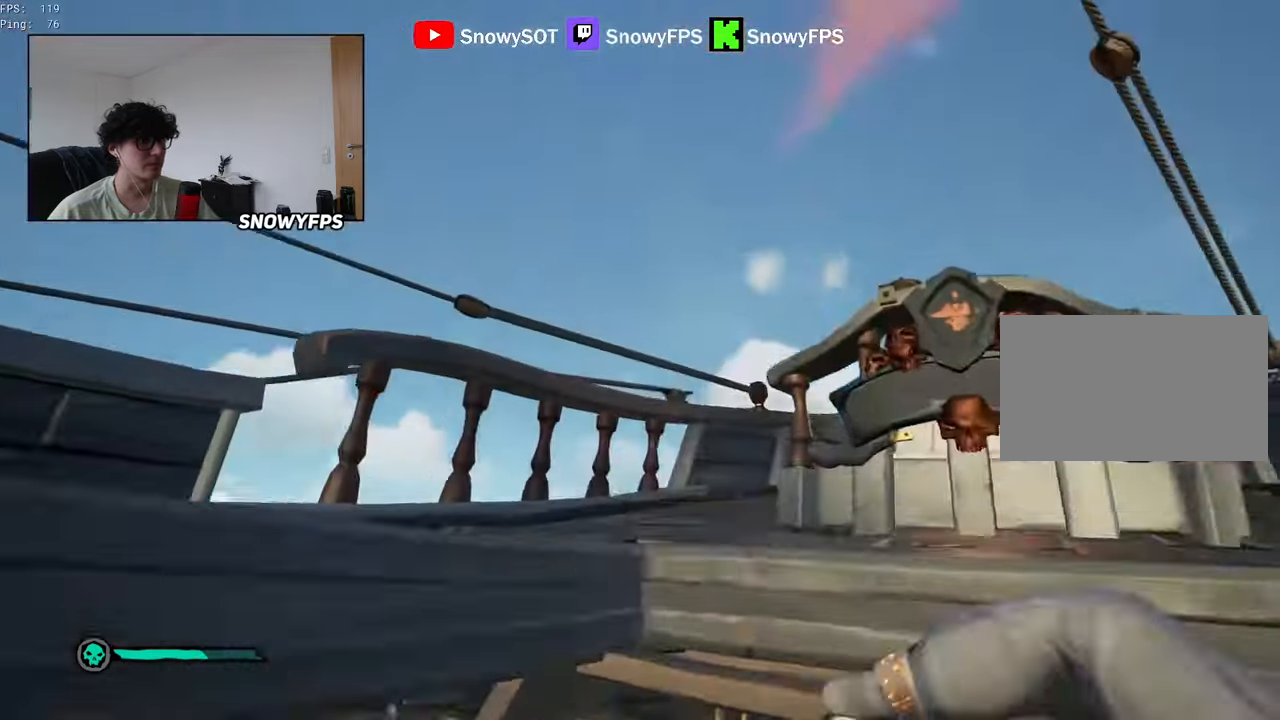
{"keys": ["a", "w"], "mouse": [], "mouse_move": "down", "events": [[16, "mouse_left", "down"], [16, "w", "up"], [116, "s", "down"], [250, "a", "down"], [250, "mouse_left", "up"], [400, "s", "up"], [483, "w", "down"]]}
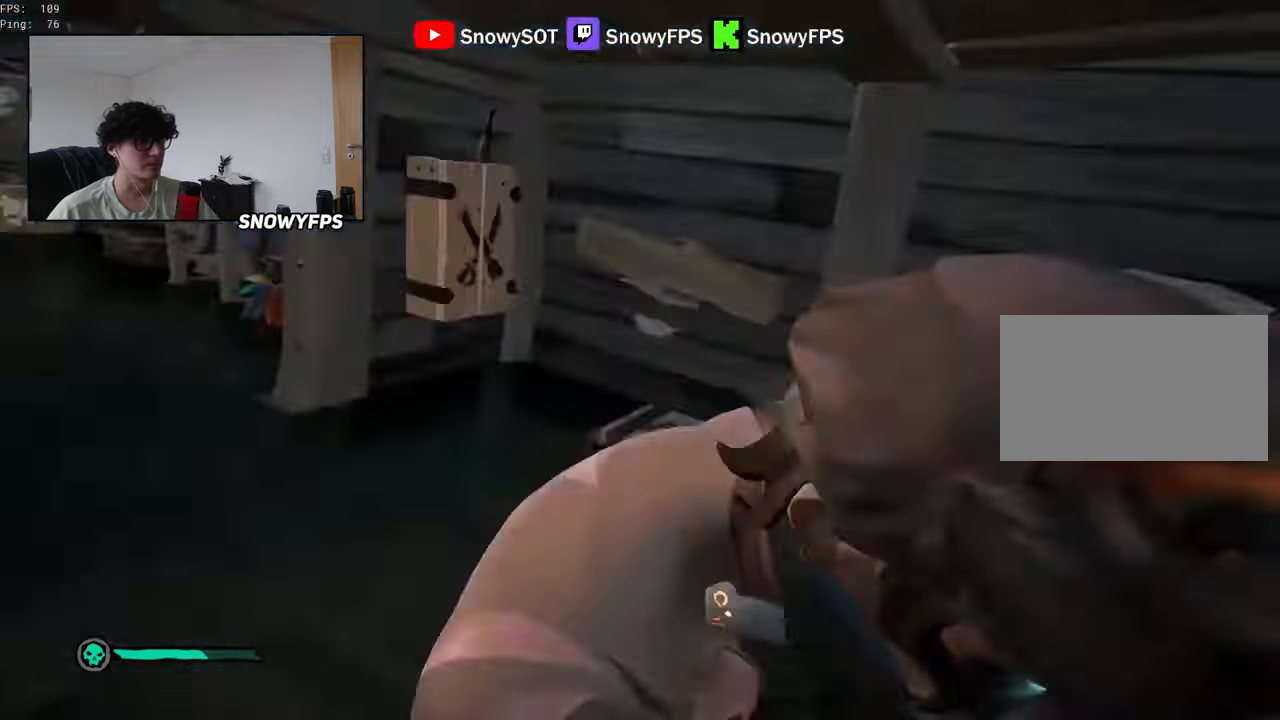
{"keys": ["w"], "mouse": [], "mouse_move": "up", "events": [[133, "a", "up"], [183, "shift", "down"], [366, "a", "down"], [416, "shift", "up"], [466, "a", "up"]]}
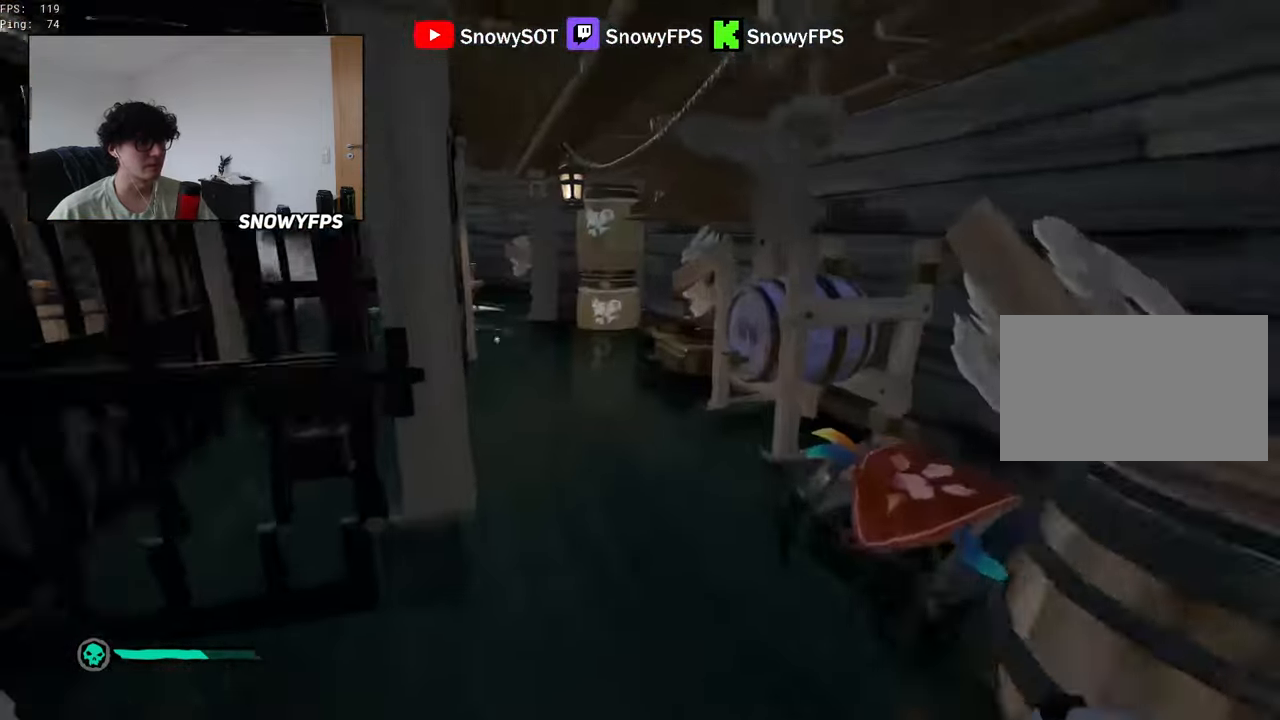
{"keys": ["a", "w"], "mouse": [], "mouse_move": "still", "events": [[283, "space", "down"], [383, "a", "down"], [383, "space", "up"]]}
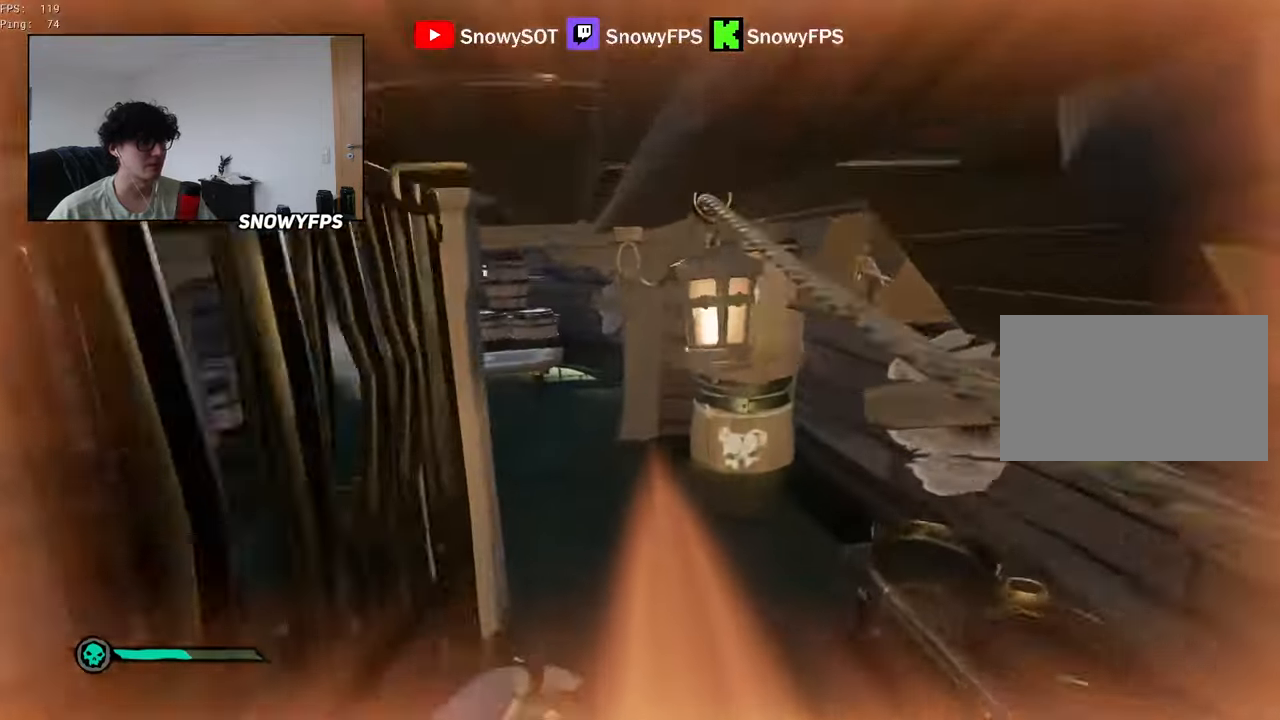
{"keys": ["w"], "mouse": [], "mouse_move": "still", "events": [[16, "a", "up"]]}
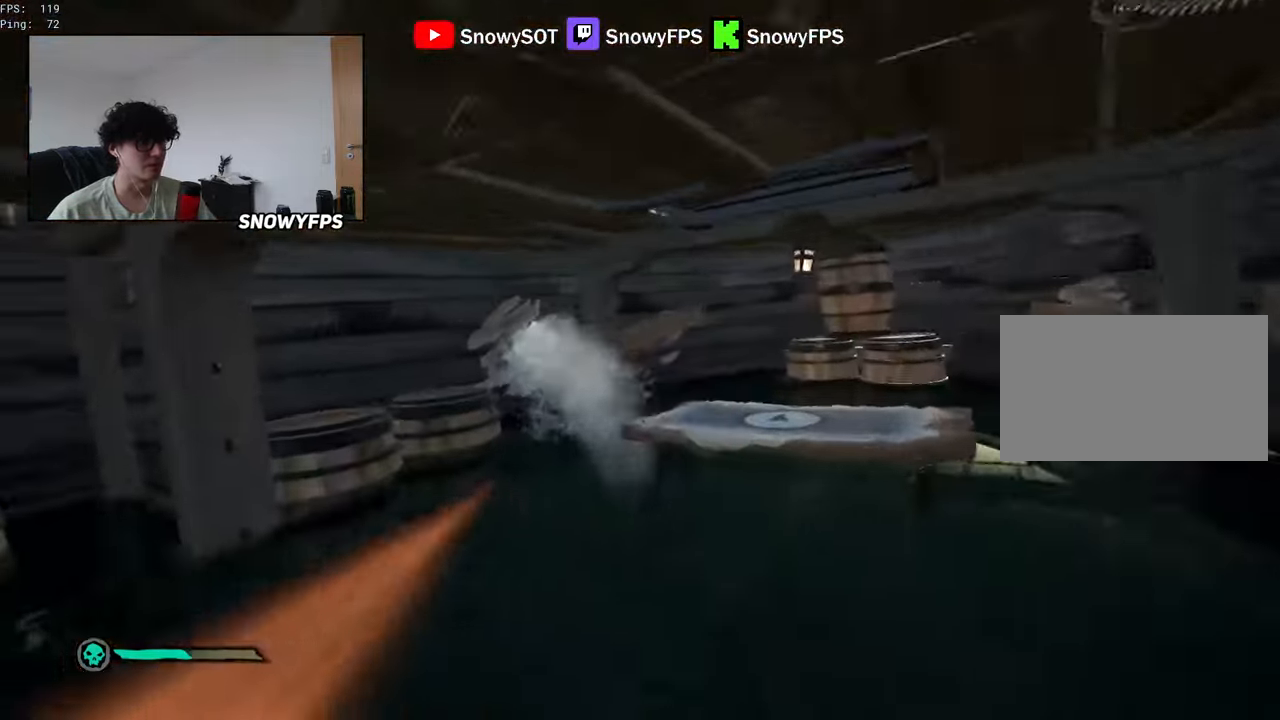
{"keys": [], "mouse": [], "mouse_move": "right", "events": [[317, "5", "down"], [367, "5", "up"], [467, "w", "up"]]}
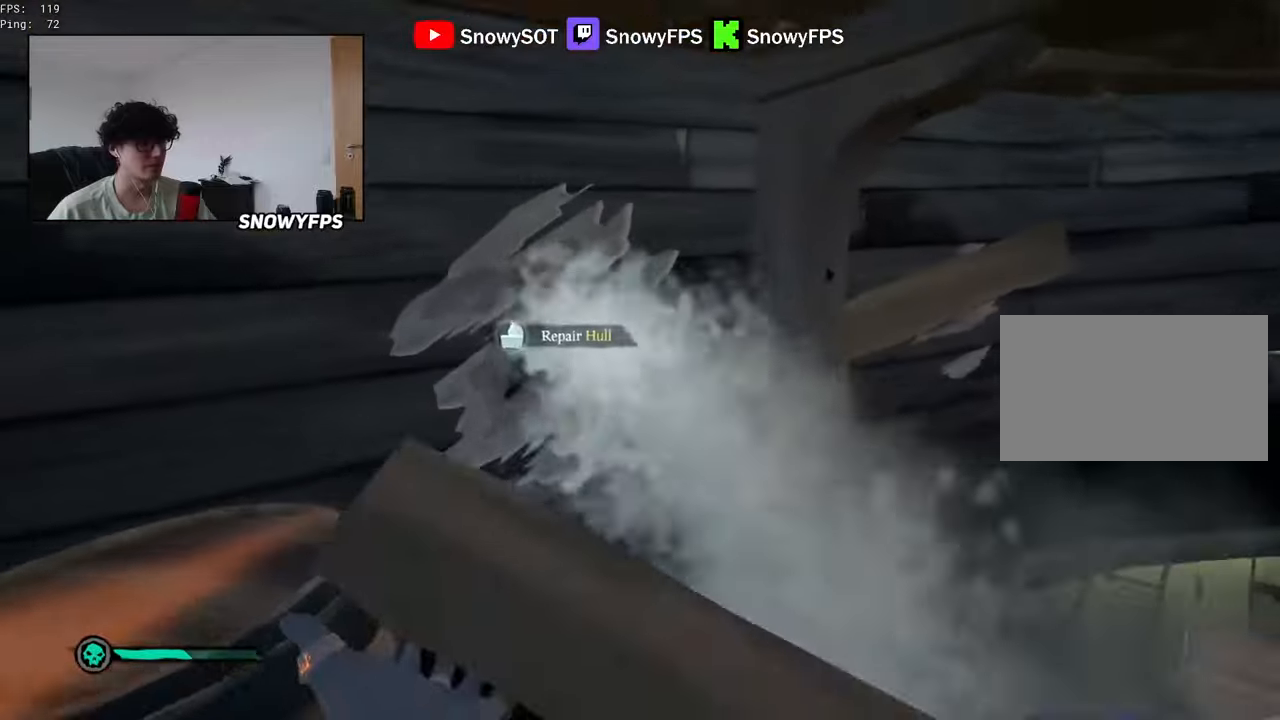
{"keys": [], "mouse": [], "mouse_move": "still", "events": [[50, "mouse_left", "down"], [150, "mouse_left", "up"]]}
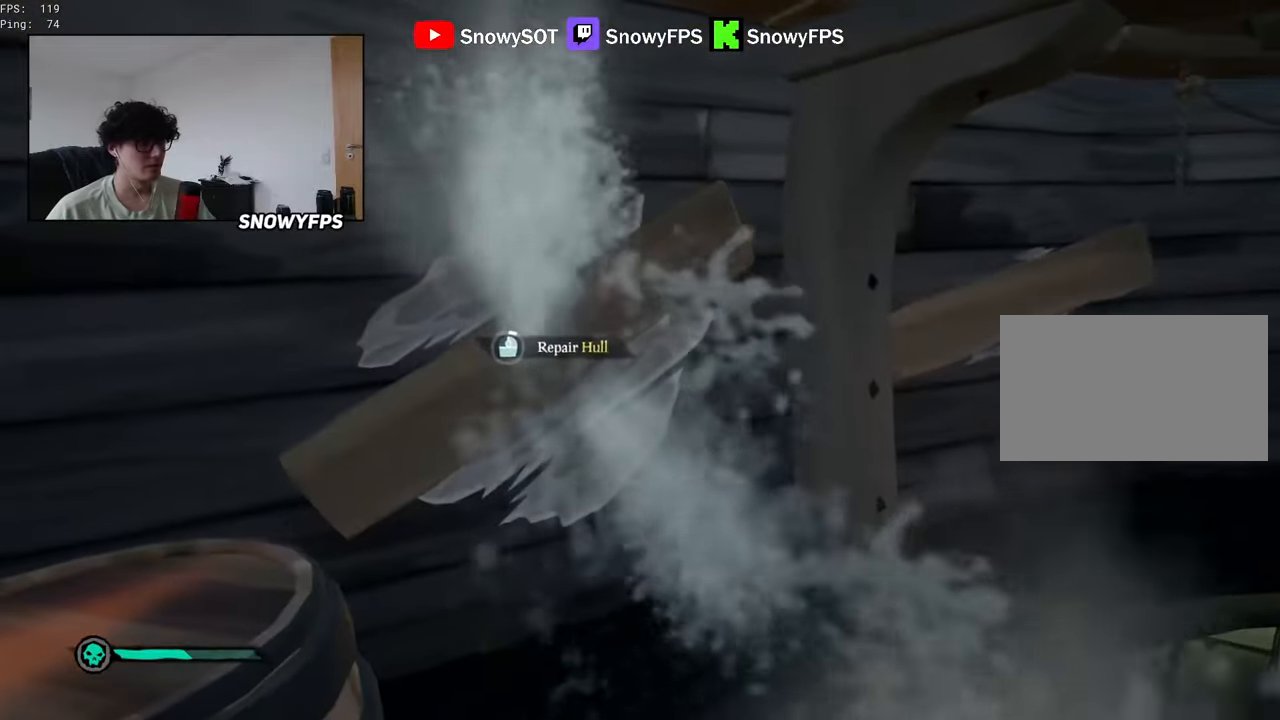
{"keys": [], "mouse": [], "mouse_move": "still", "events": [[250, "a", "down"], [250, "w", "down"], [350, "a", "up"], [350, "w", "up"]]}
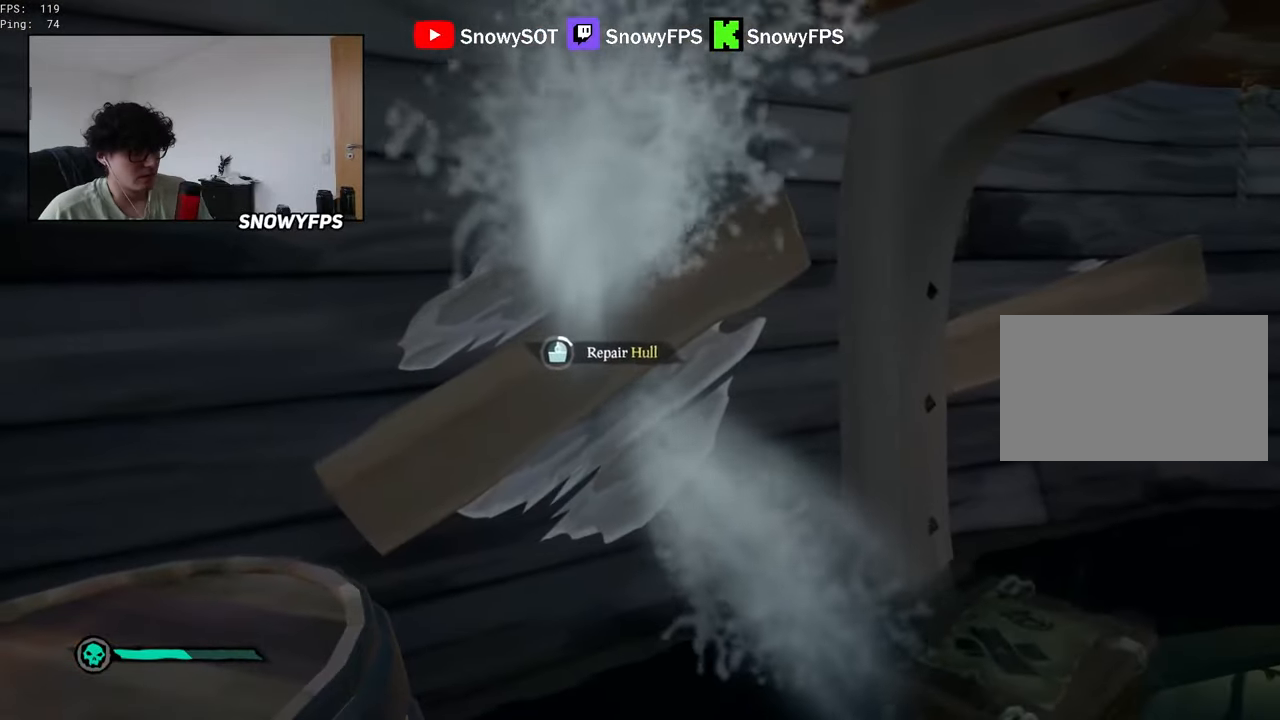
{"keys": [], "mouse": [], "mouse_move": "still", "events": []}
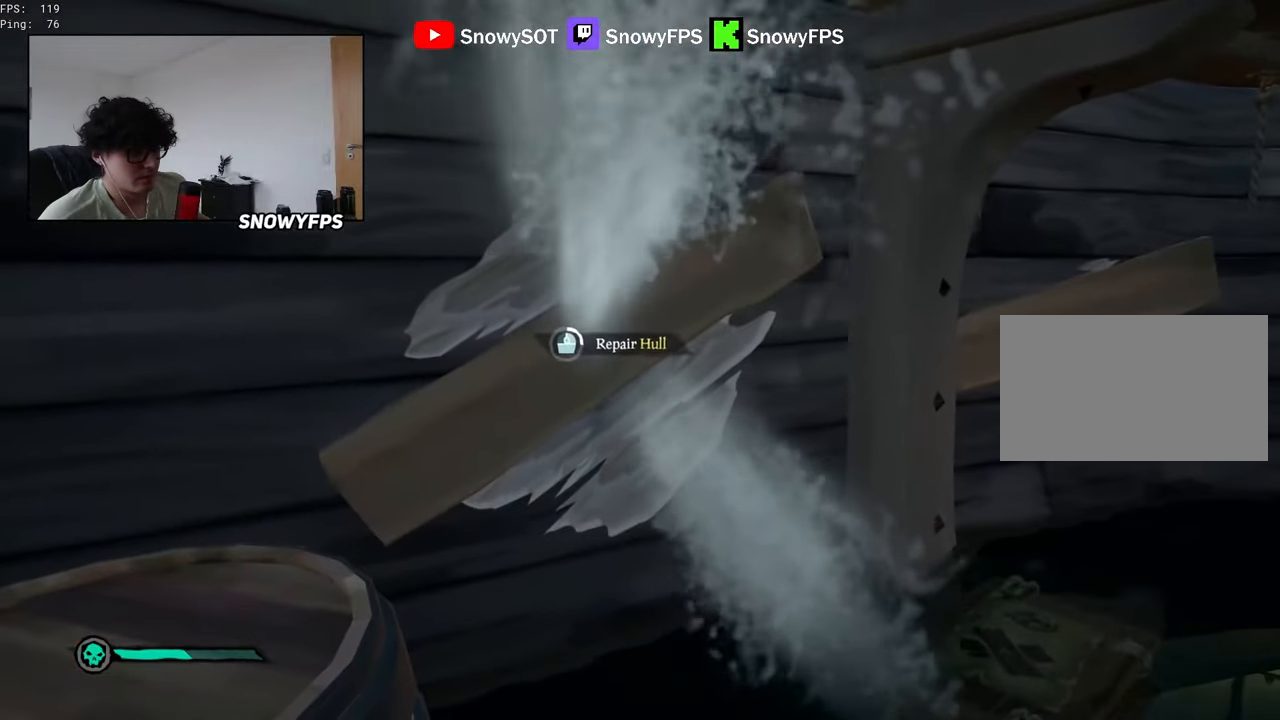
{"keys": [], "mouse": [], "mouse_move": "still", "events": []}
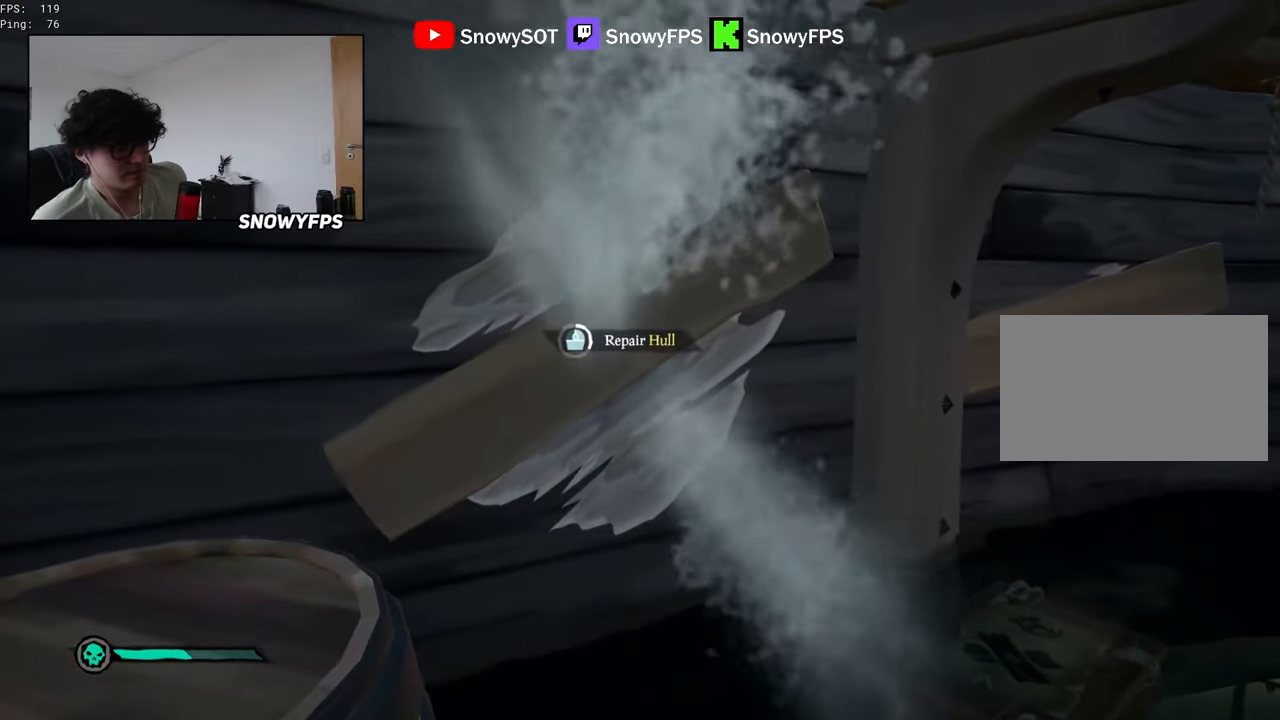
{"keys": [], "mouse": [], "mouse_move": "still", "events": []}
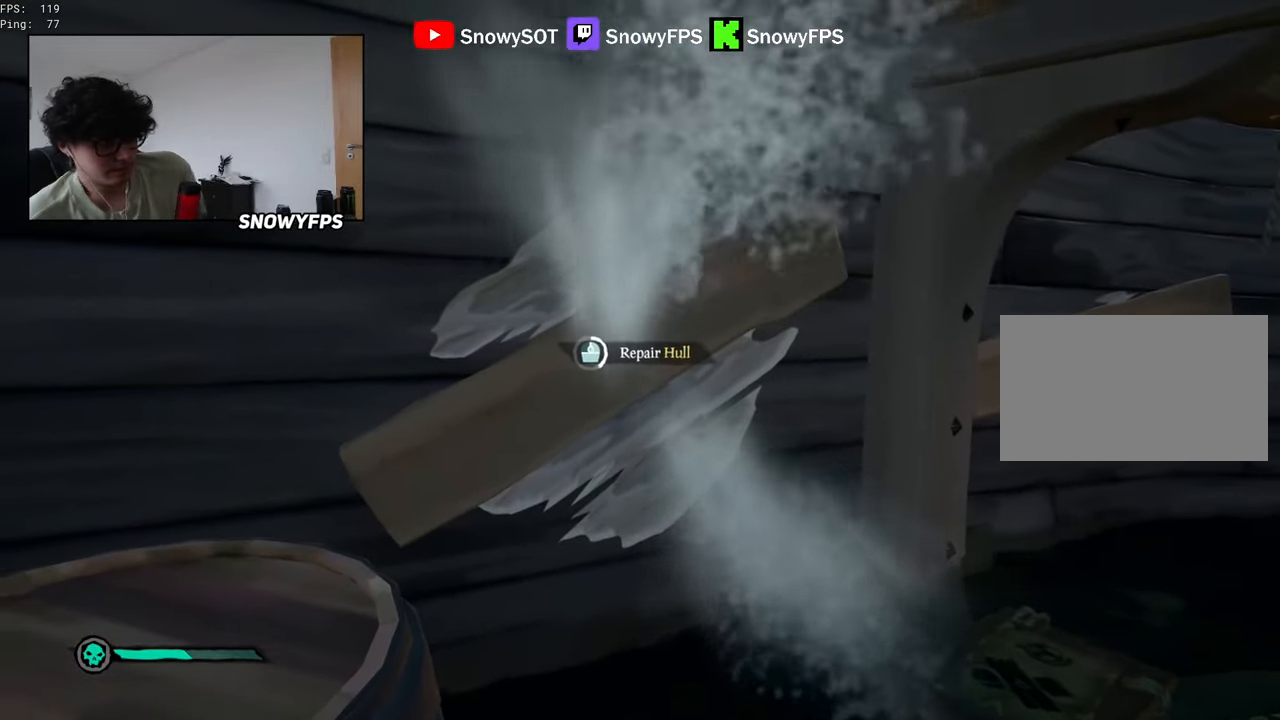
{"keys": [], "mouse": [], "mouse_move": "still", "events": []}
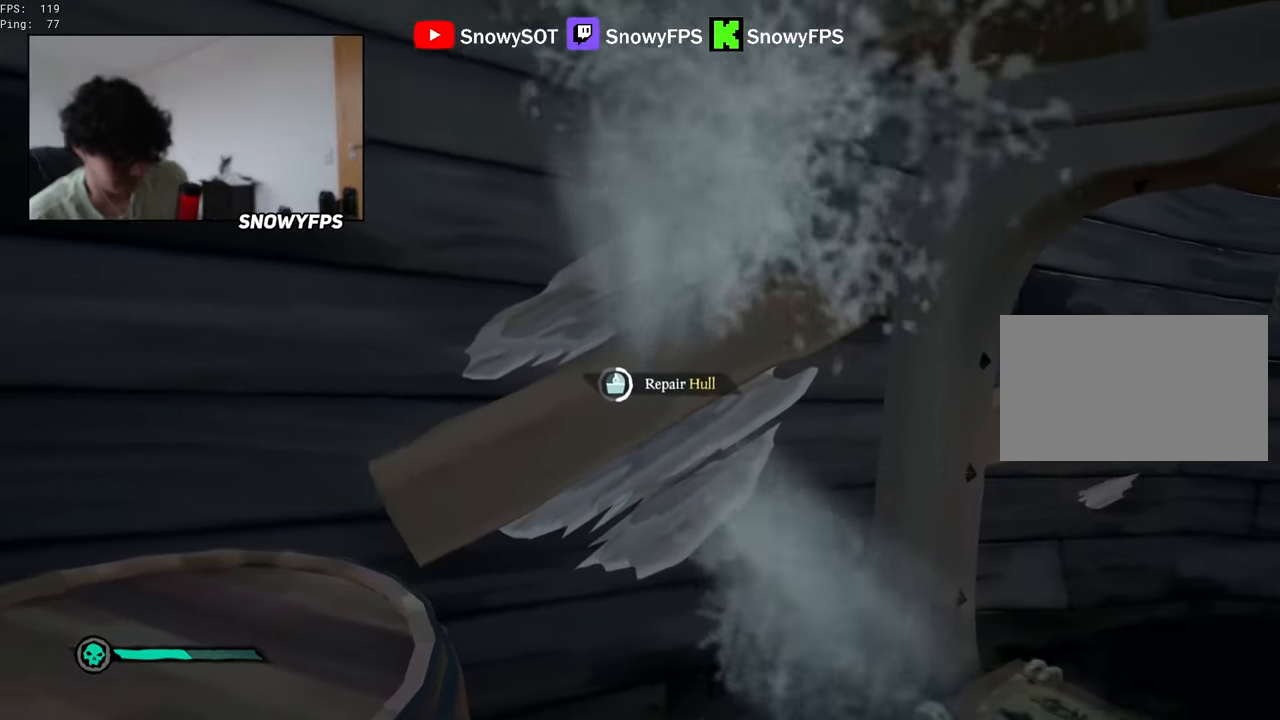
{"keys": [], "mouse": [], "mouse_move": "still", "events": []}
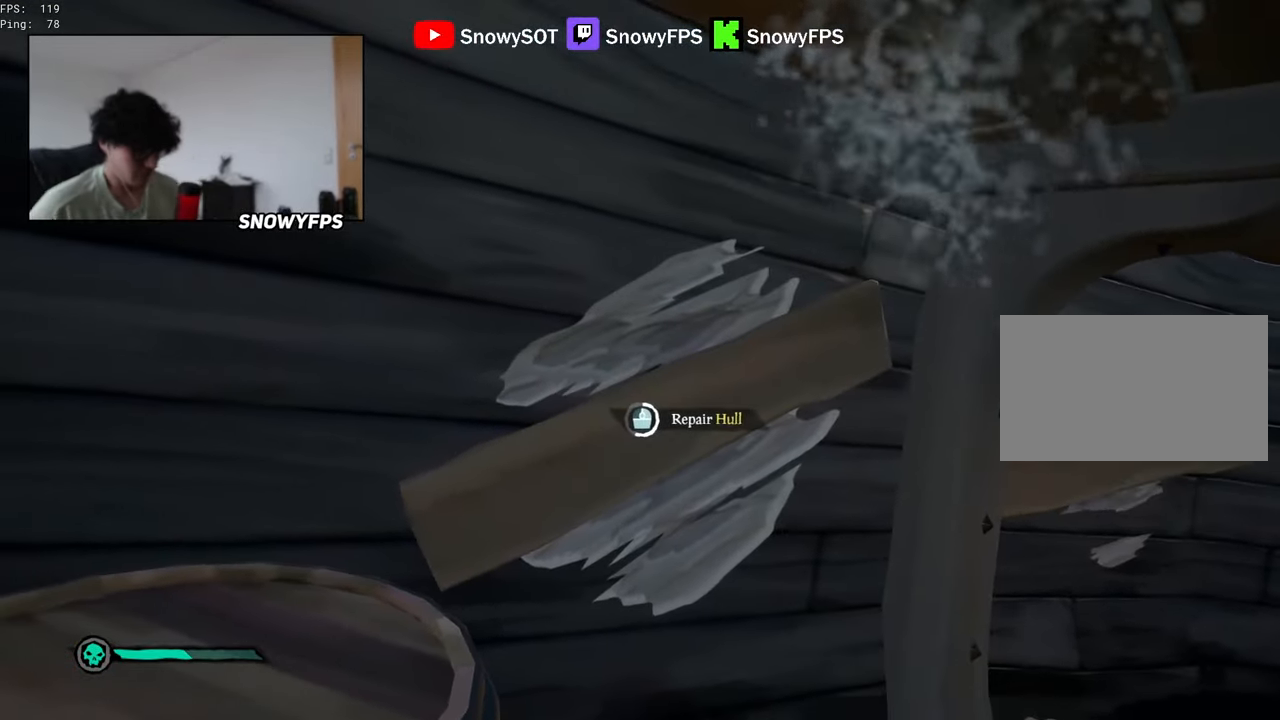
{"keys": [], "mouse": [], "mouse_move": "still", "events": []}
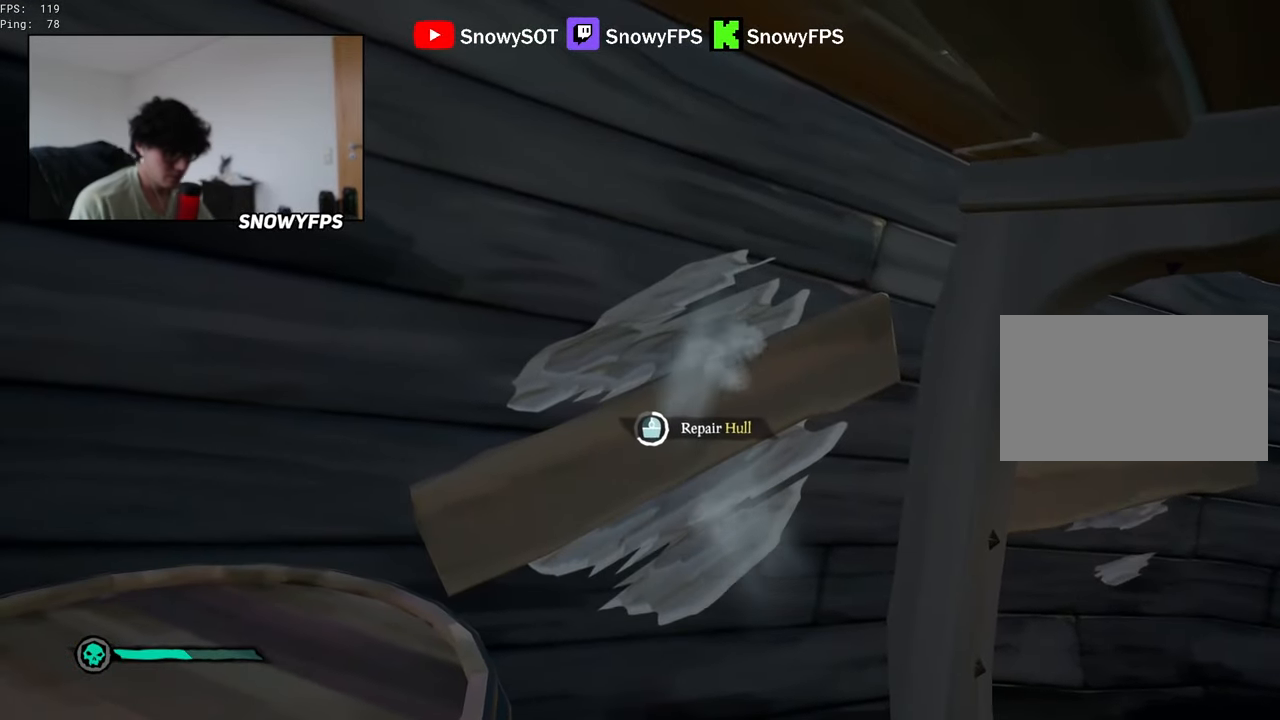
{"keys": [], "mouse": [], "mouse_move": "still", "events": []}
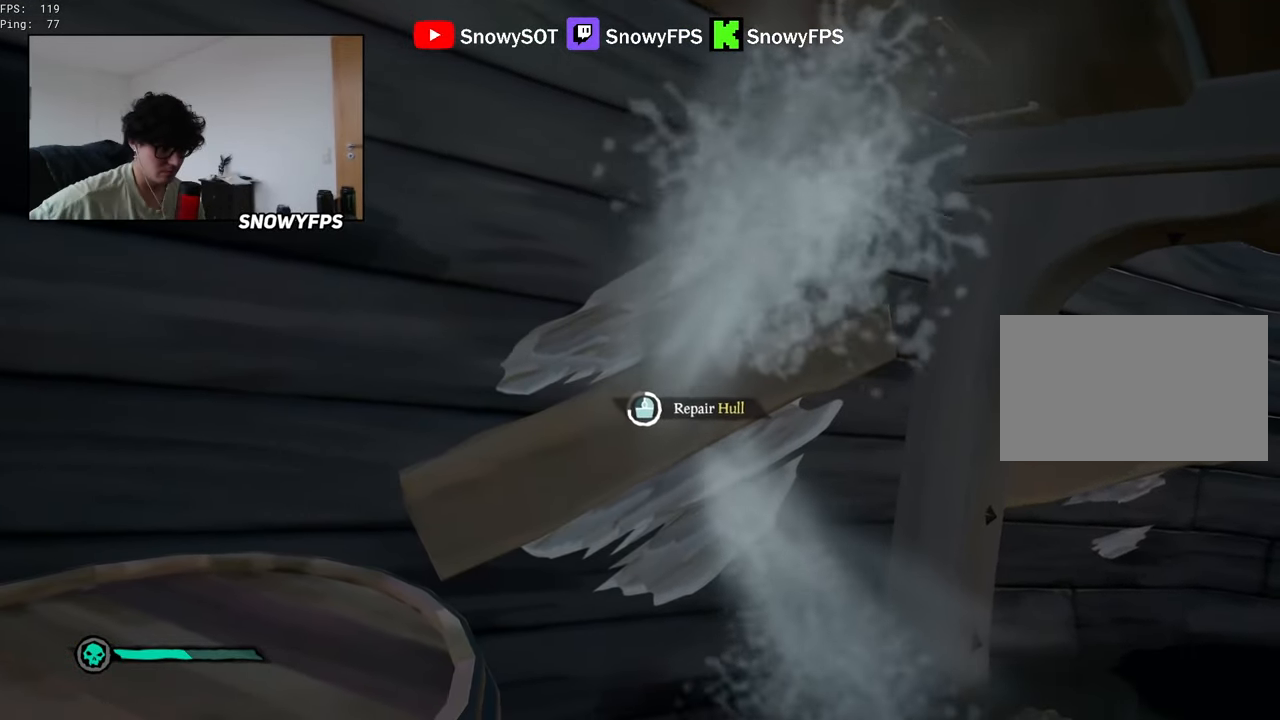
{"keys": [], "mouse": [], "mouse_move": "still", "events": []}
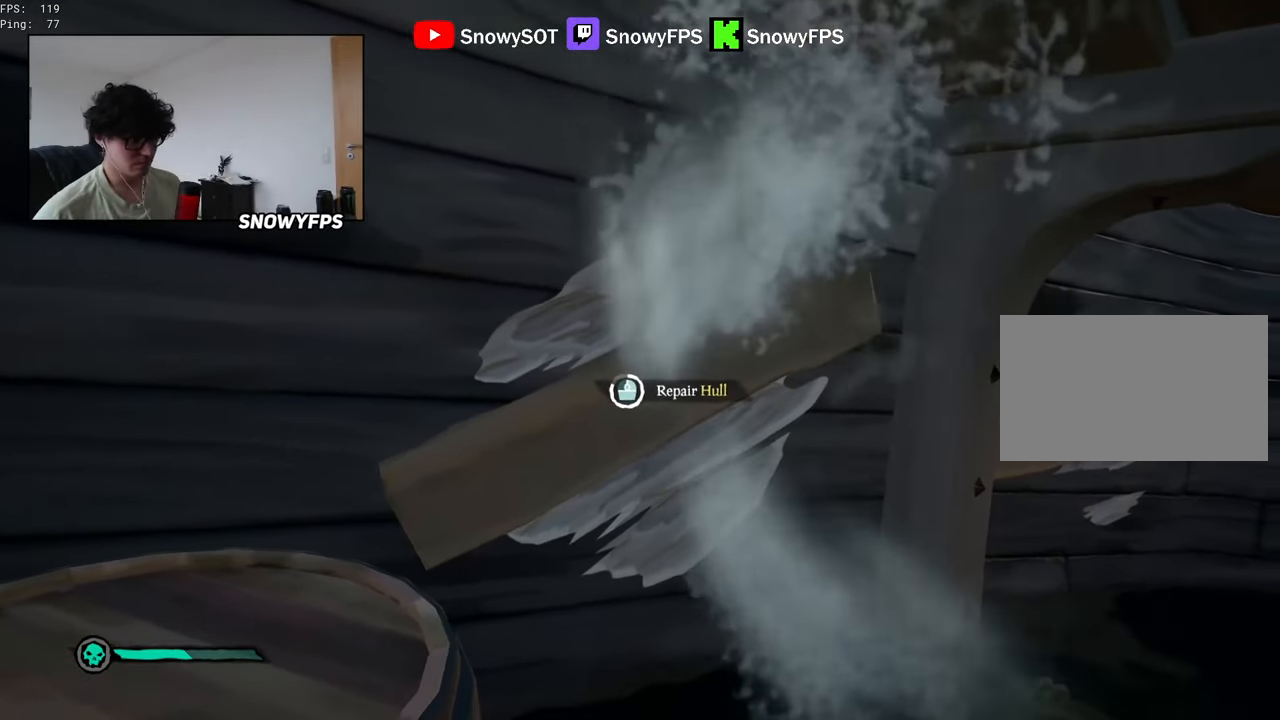
{"keys": [], "mouse": [], "mouse_move": "still", "events": []}
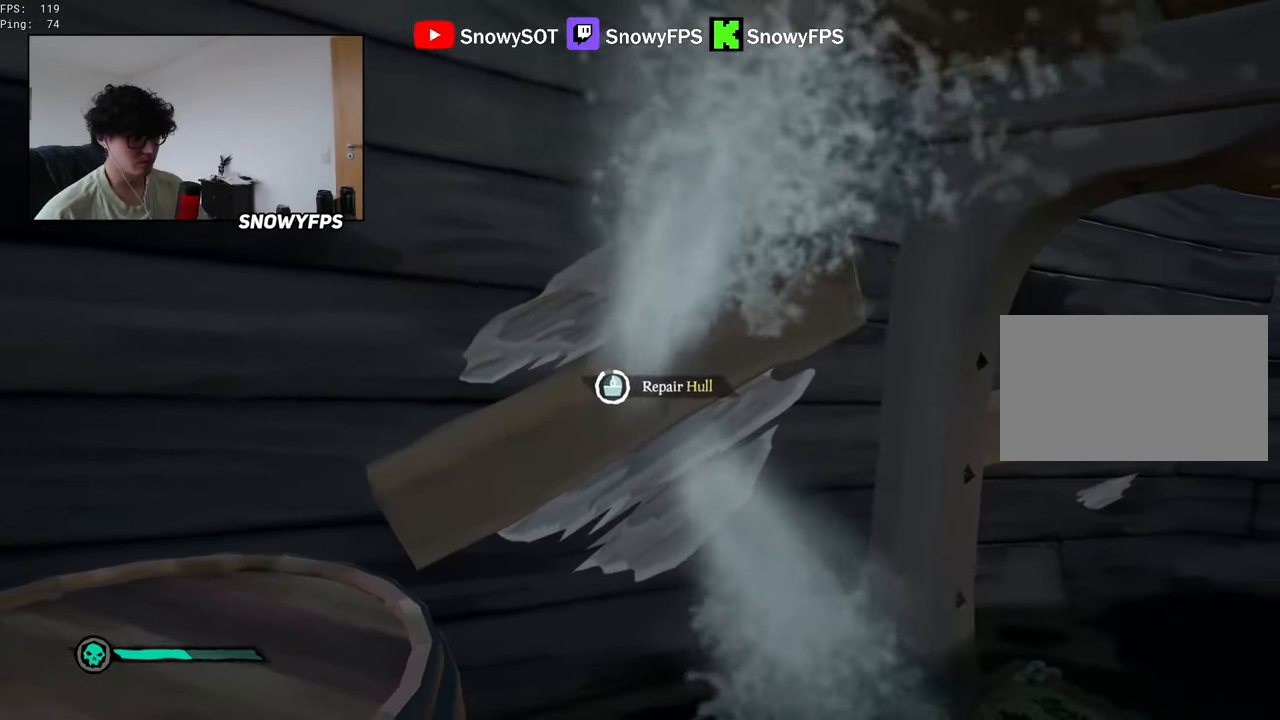
{"keys": [], "mouse": [], "mouse_move": "still", "events": []}
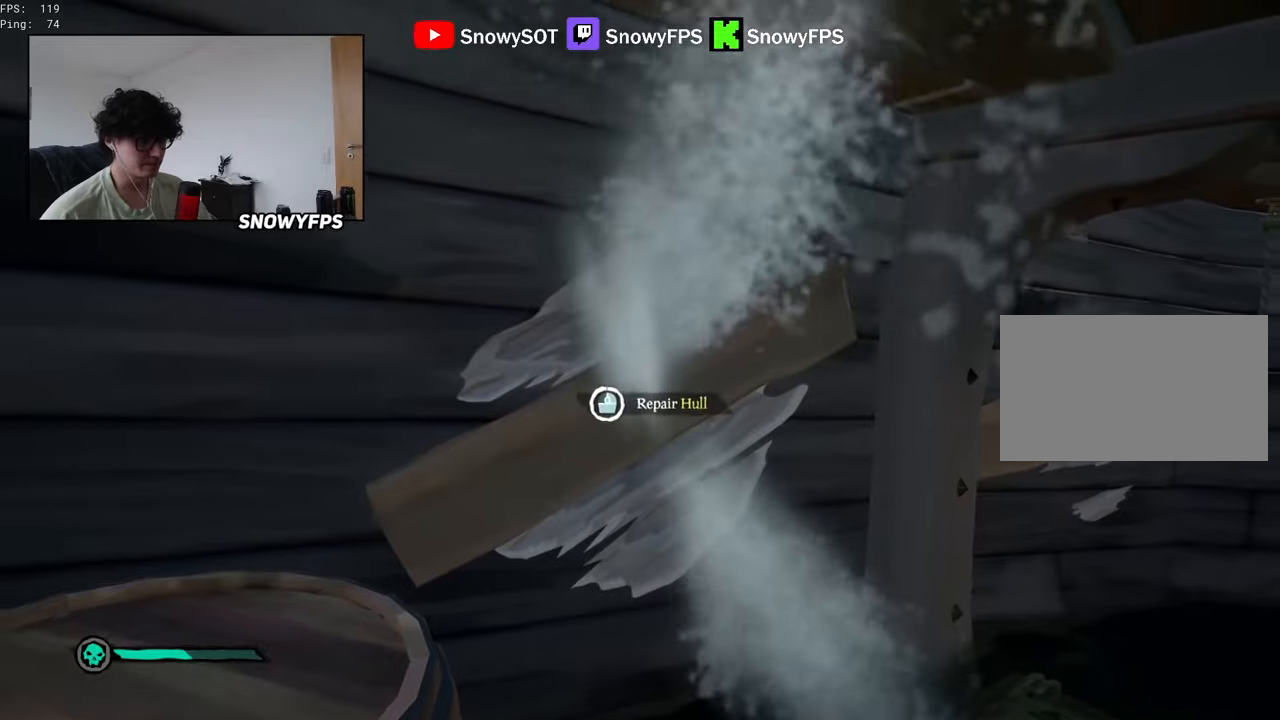
{"keys": ["a"], "mouse": ["left"], "mouse_move": "right", "events": [[150, "w", "down"], [333, "a", "down"], [333, "mouse_left", "down"], [433, "mouse_left", "up"], [467, "mouse_left", "down"], [467, "w", "up"]]}
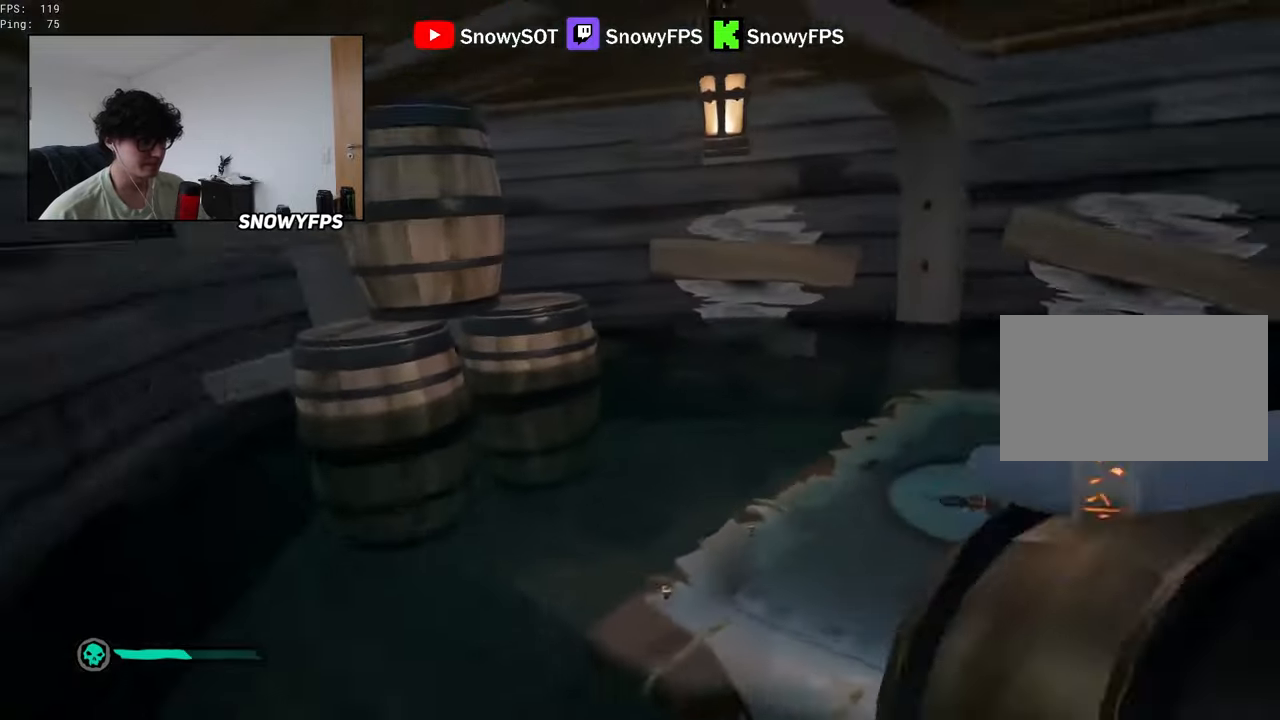
{"keys": [], "mouse": [], "mouse_move": "still", "events": [[17, "a", "up"], [67, "mouse_left", "up"], [117, "mouse_left", "down"], [167, "a", "down"], [167, "w", "down"], [200, "mouse_left", "up"], [250, "mouse_left", "down"], [300, "w", "up"], [350, "a", "up"], [350, "mouse_left", "up"], [400, "mouse_left", "down"], [483, "mouse_left", "up"]]}
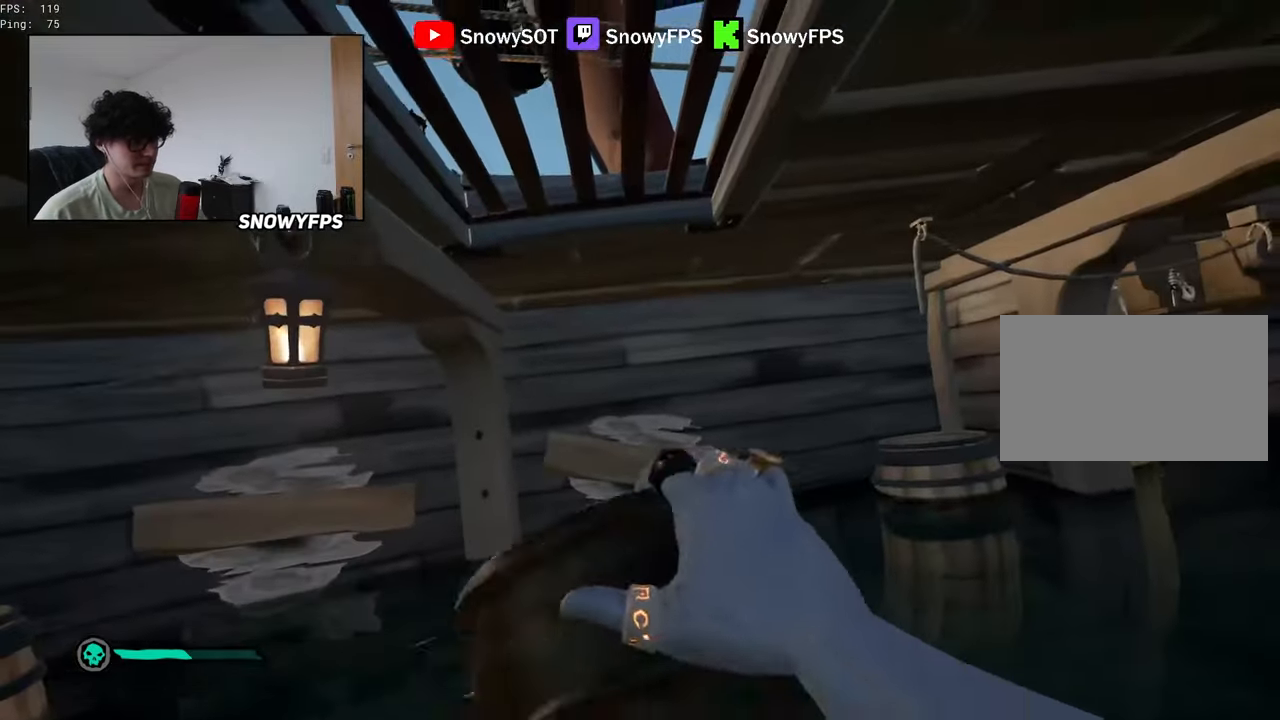
{"keys": [], "mouse": ["left"], "mouse_move": "still", "events": [[33, "mouse_left", "down"], [33, "w", "down"], [133, "mouse_left", "up"], [183, "mouse_left", "down"], [267, "mouse_left", "up"], [317, "mouse_left", "down"], [317, "w", "up"], [417, "mouse_left", "up"], [450, "mouse_left", "down"]]}
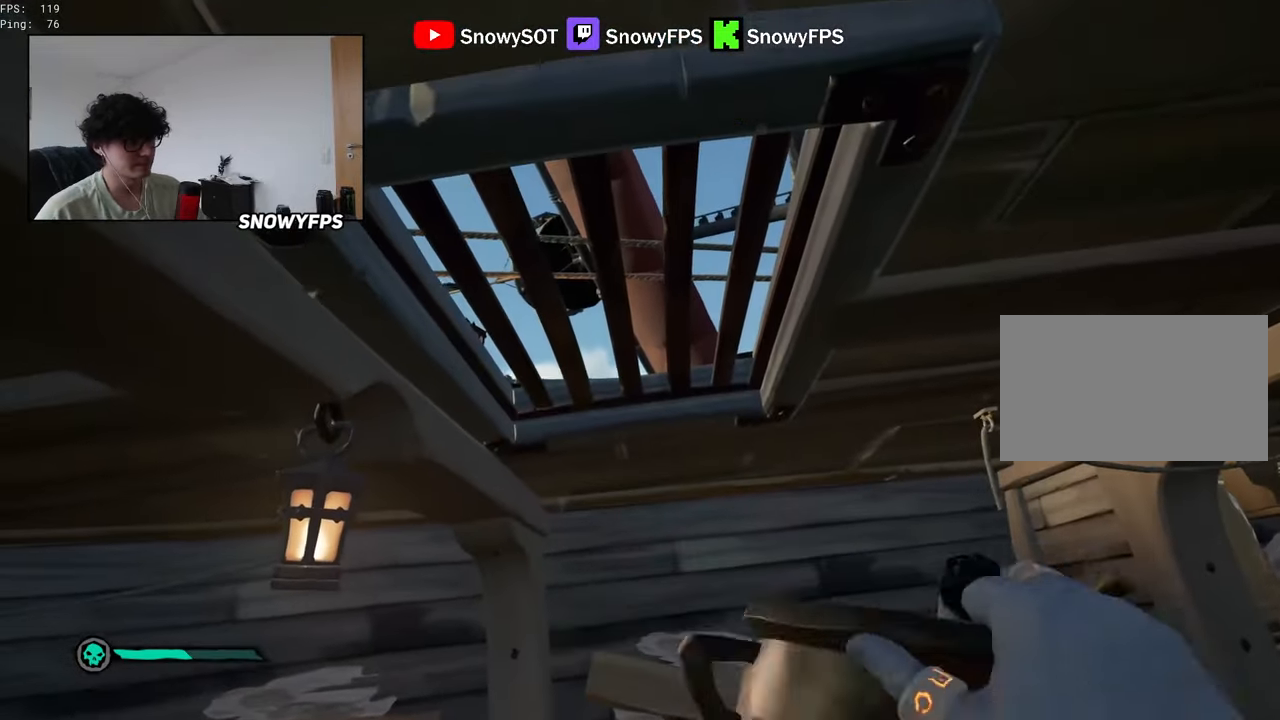
{"keys": [], "mouse": ["left"], "mouse_move": "still", "events": []}
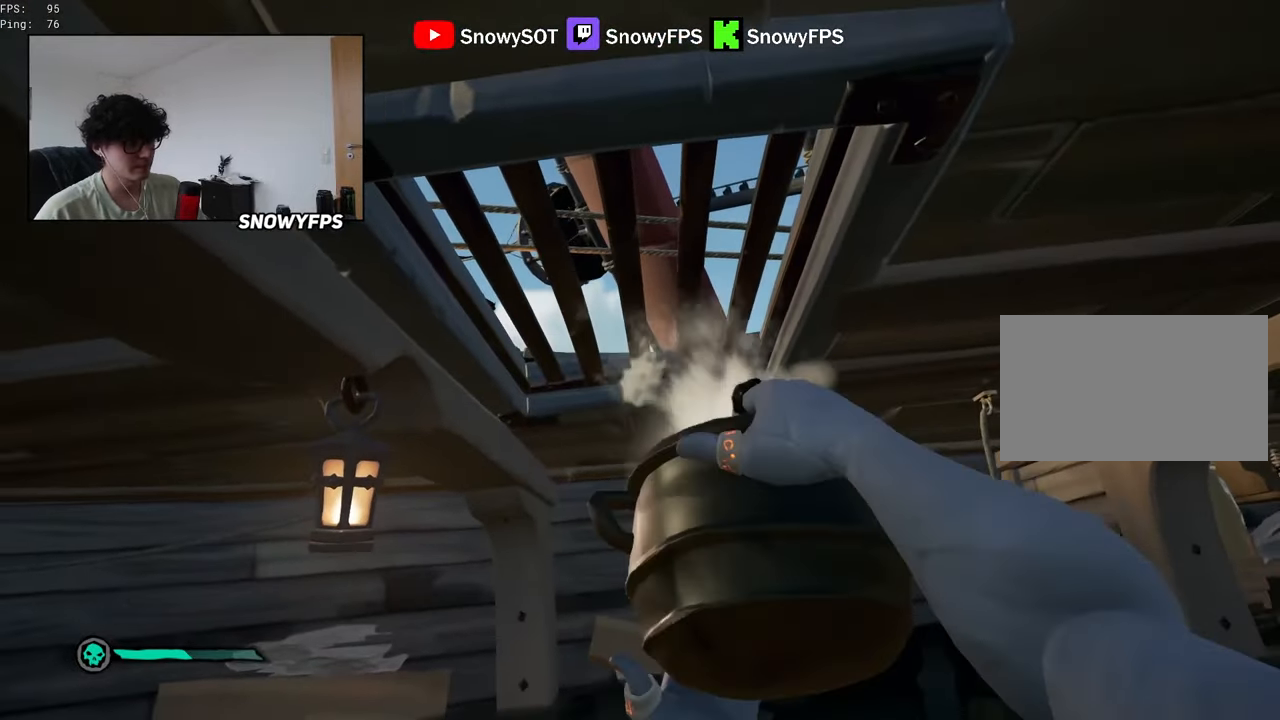
{"keys": [], "mouse": [], "mouse_move": "still", "events": [[17, "mouse_left", "up"], [67, "mouse_left", "down"], [167, "mouse_left", "up"], [217, "mouse_left", "down"], [300, "mouse_left", "up"], [350, "mouse_left", "down"], [483, "mouse_left", "up"]]}
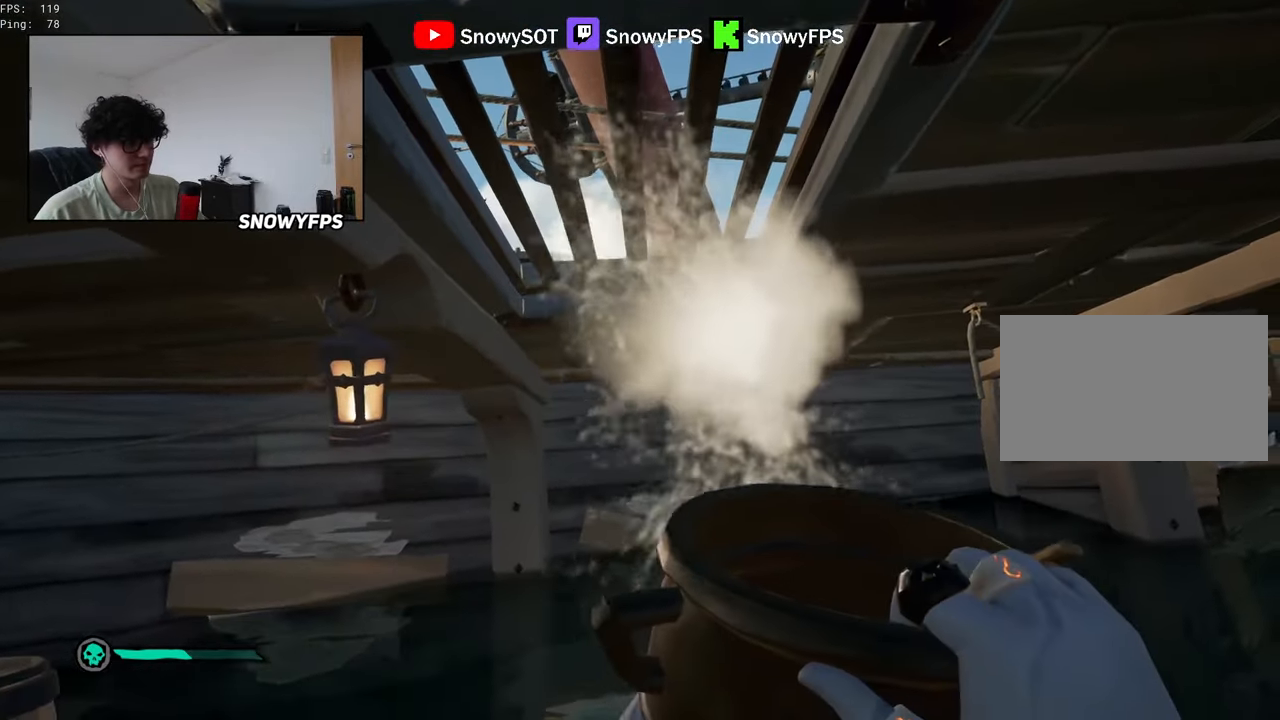
{"keys": [], "mouse": ["left"], "mouse_move": "still", "events": [[33, "mouse_left", "down"], [133, "mouse_left", "up"], [183, "mouse_left", "down"], [317, "mouse_left", "up"], [367, "mouse_left", "down"], [467, "mouse_left", "up"], [500, "mouse_left", "down"]]}
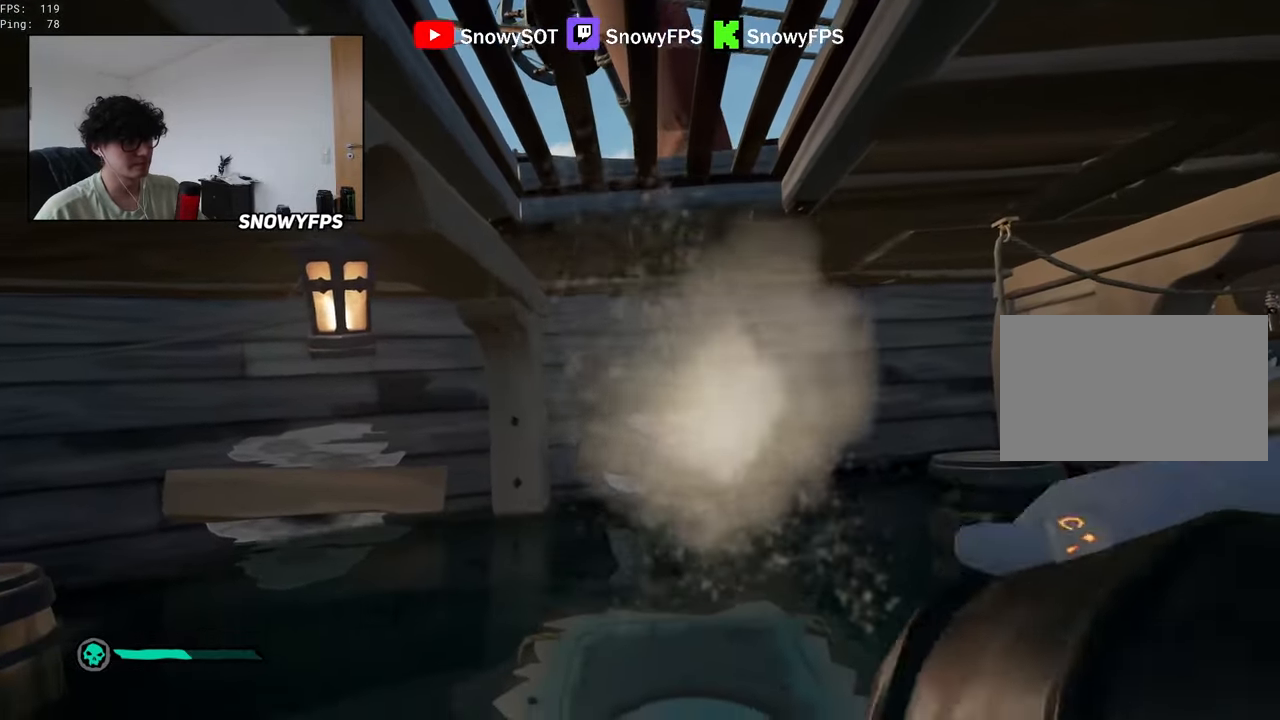
{"keys": [], "mouse": ["left"], "mouse_move": "up", "events": [[150, "mouse_left", "up"], [183, "mouse_left", "down"], [283, "mouse_left", "up"], [333, "mouse_left", "down"], [433, "mouse_left", "up"], [467, "mouse_left", "down"]]}
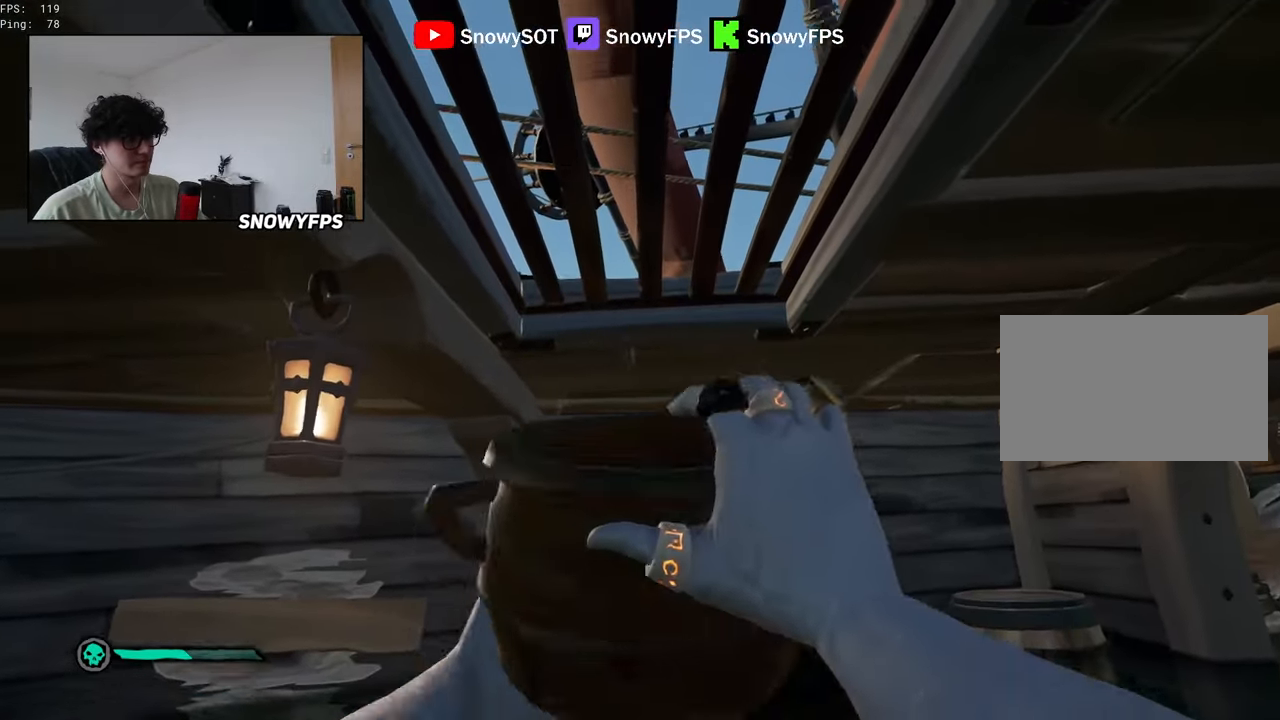
{"keys": [], "mouse": ["left"], "mouse_move": "still", "events": [[117, "mouse_left", "up"], [167, "mouse_left", "down"], [250, "mouse_left", "up"], [300, "mouse_left", "down"], [450, "mouse_left", "up"], [483, "mouse_left", "down"]]}
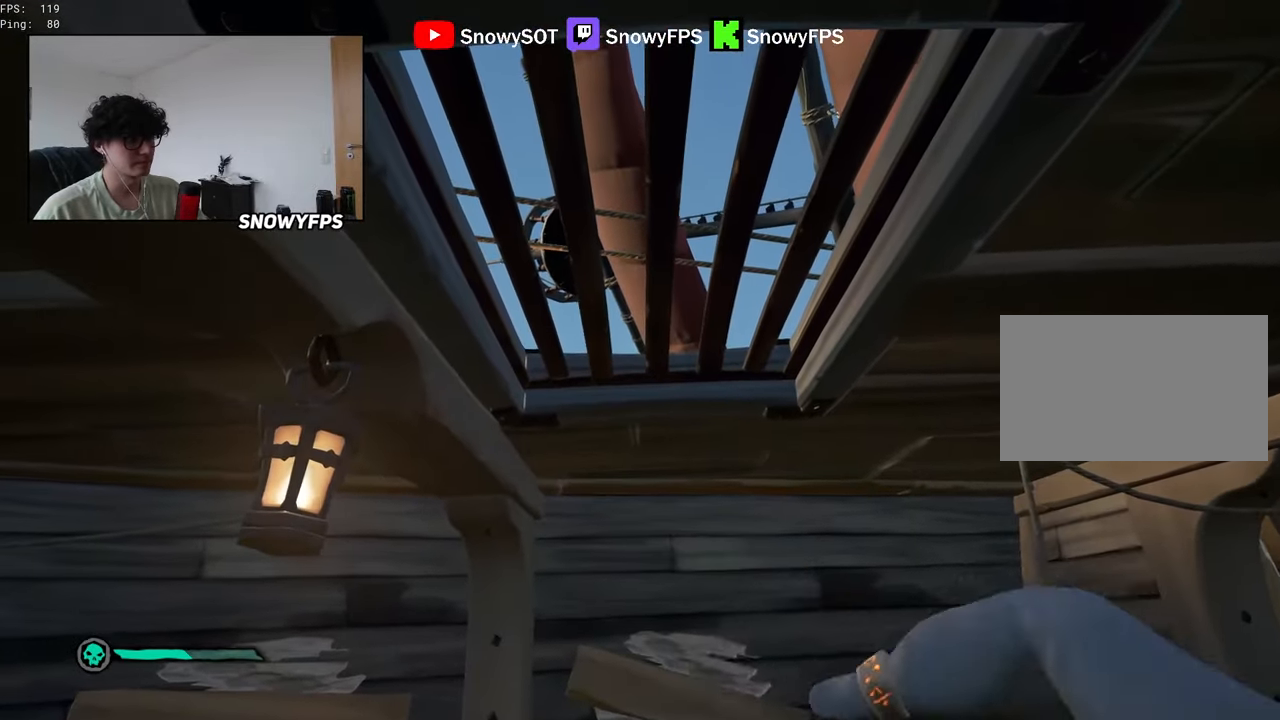
{"keys": [], "mouse": ["left"], "mouse_move": "still", "events": [[83, "mouse_left", "up"], [133, "mouse_left", "down"], [267, "mouse_left", "up"], [317, "mouse_left", "down"], [417, "mouse_left", "up"], [467, "mouse_left", "down"]]}
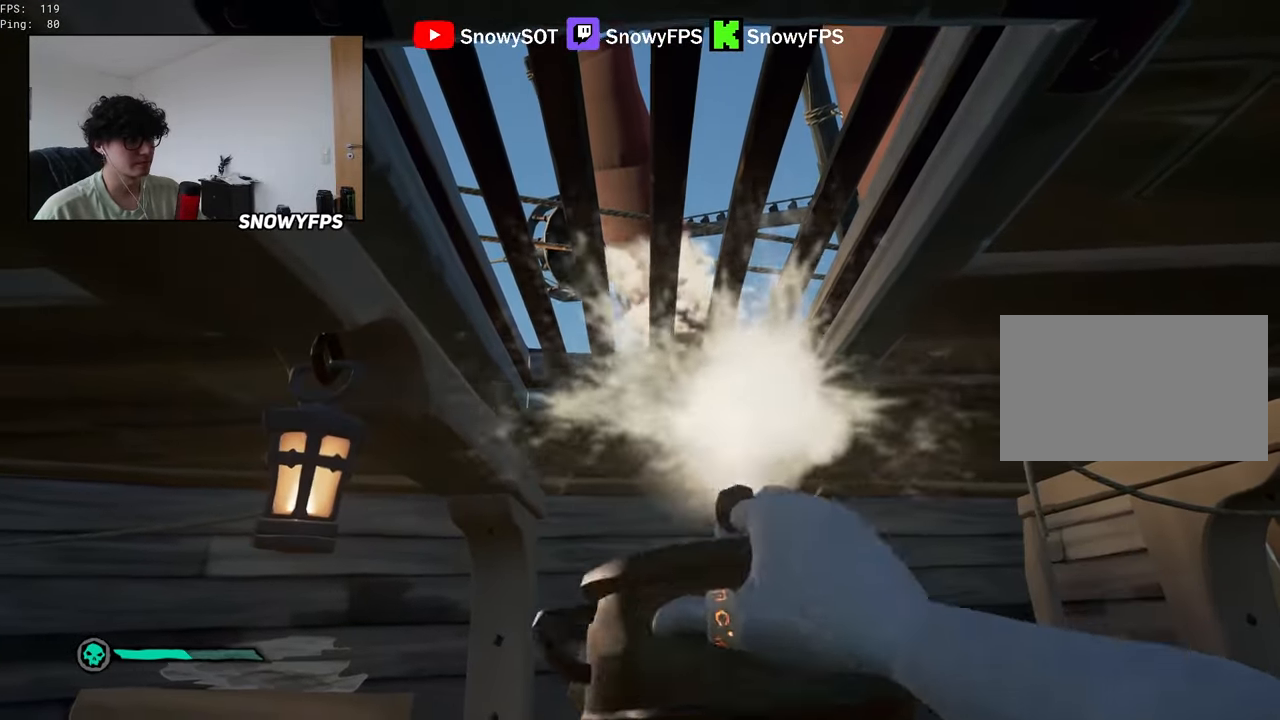
{"keys": [], "mouse": ["left"], "mouse_move": "still", "events": [[100, "mouse_left", "up"], [150, "mouse_left", "down"], [233, "mouse_left", "up"], [283, "mouse_left", "down"], [433, "mouse_left", "up"], [483, "mouse_left", "down"]]}